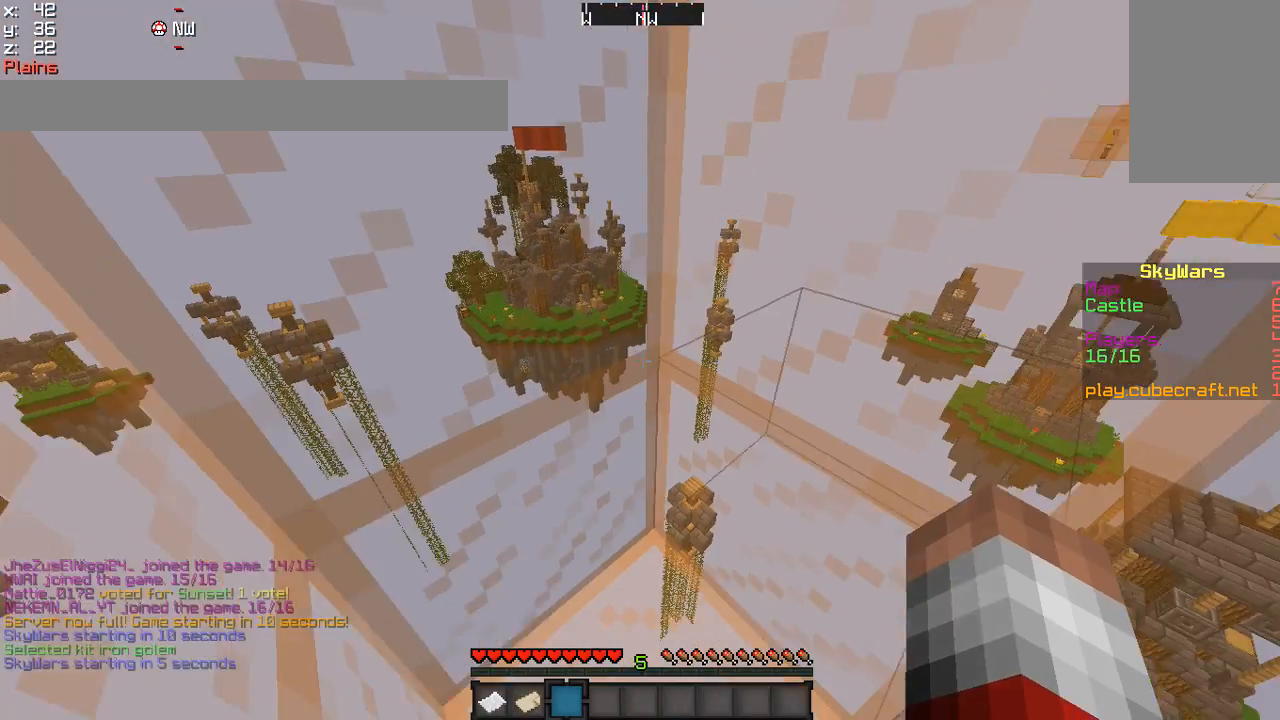
Gameplay with keyboard and mouse; each line is a JSON object with the keys and mouse buttons held at the frame after it. "events" lists presses ("down") and releases ("up") of "a", "d", "s", "w", "mouse_left" and "mouse_right" between this image and that frame as [ms after this image, input, new state], when the widget could be followed in between. "mouse_left", "mouse_right" = the "left", "right" buttons of the "mouse" list. No other keys are recorded. Fast repeated clicks can show as one long hold. Mouse movement is not recorded.
{"keys": [], "mouse": [], "events": [[367, "a", "down"], [467, "a", "up"]]}
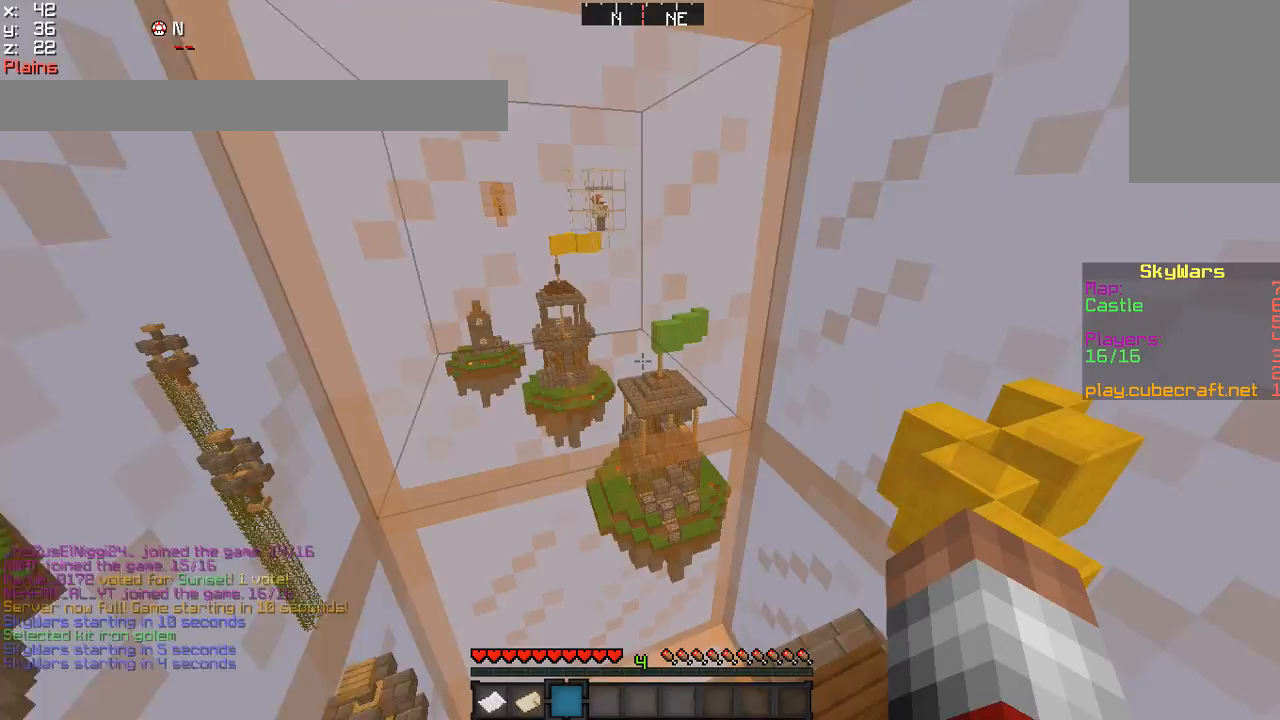
{"keys": [], "mouse": [], "events": []}
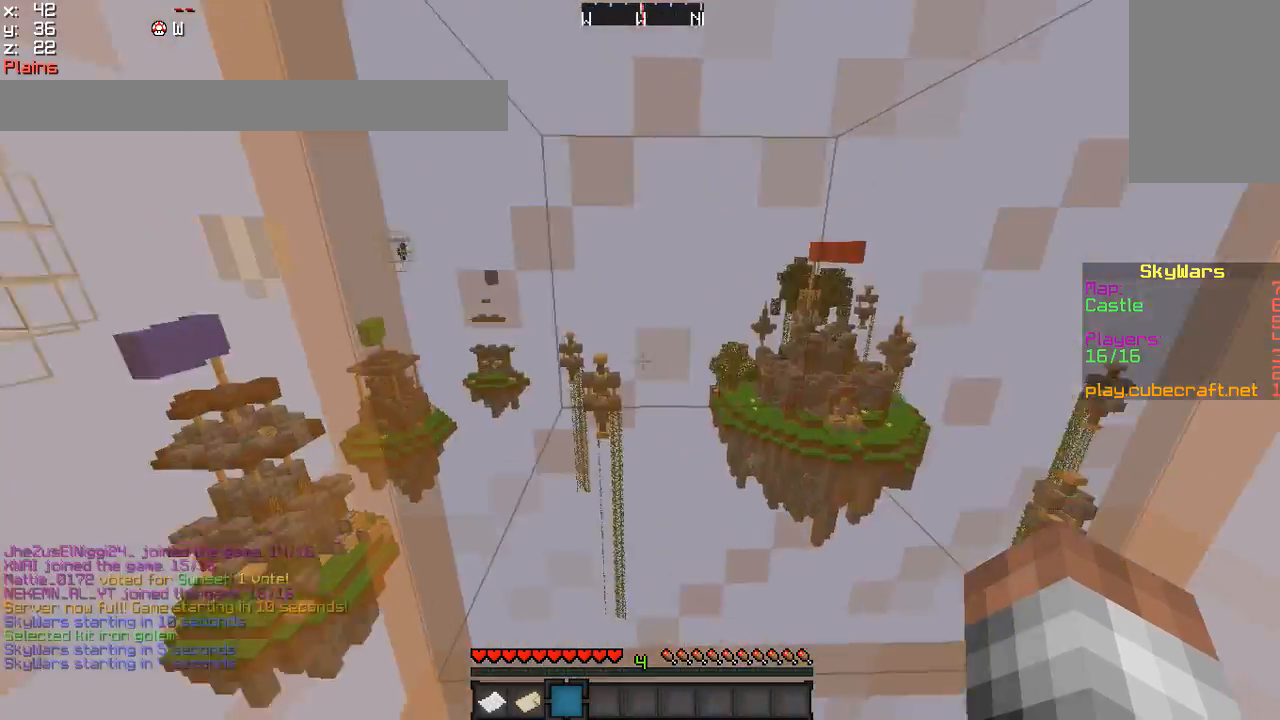
{"keys": [], "mouse": [], "events": [[201, "s", "down"], [401, "s", "up"]]}
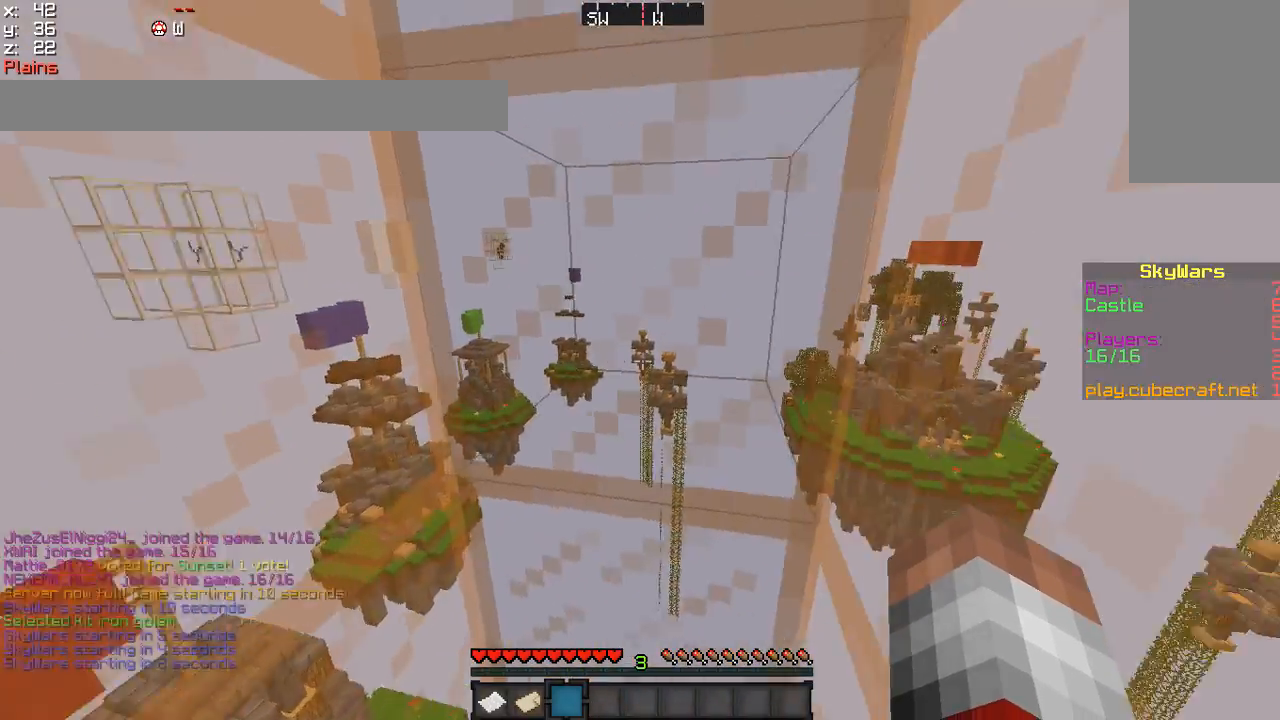
{"keys": ["s"], "mouse": [], "events": [[367, "s", "down"]]}
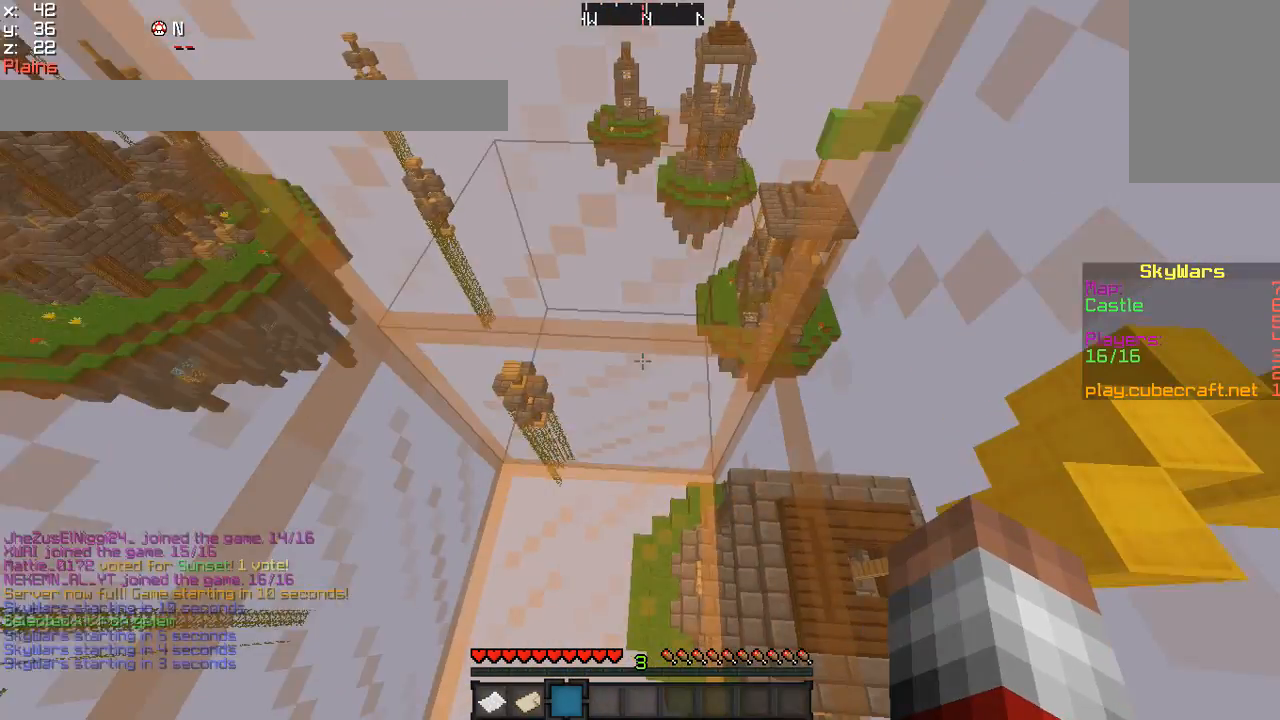
{"keys": [], "mouse": [], "events": [[467, "s", "up"]]}
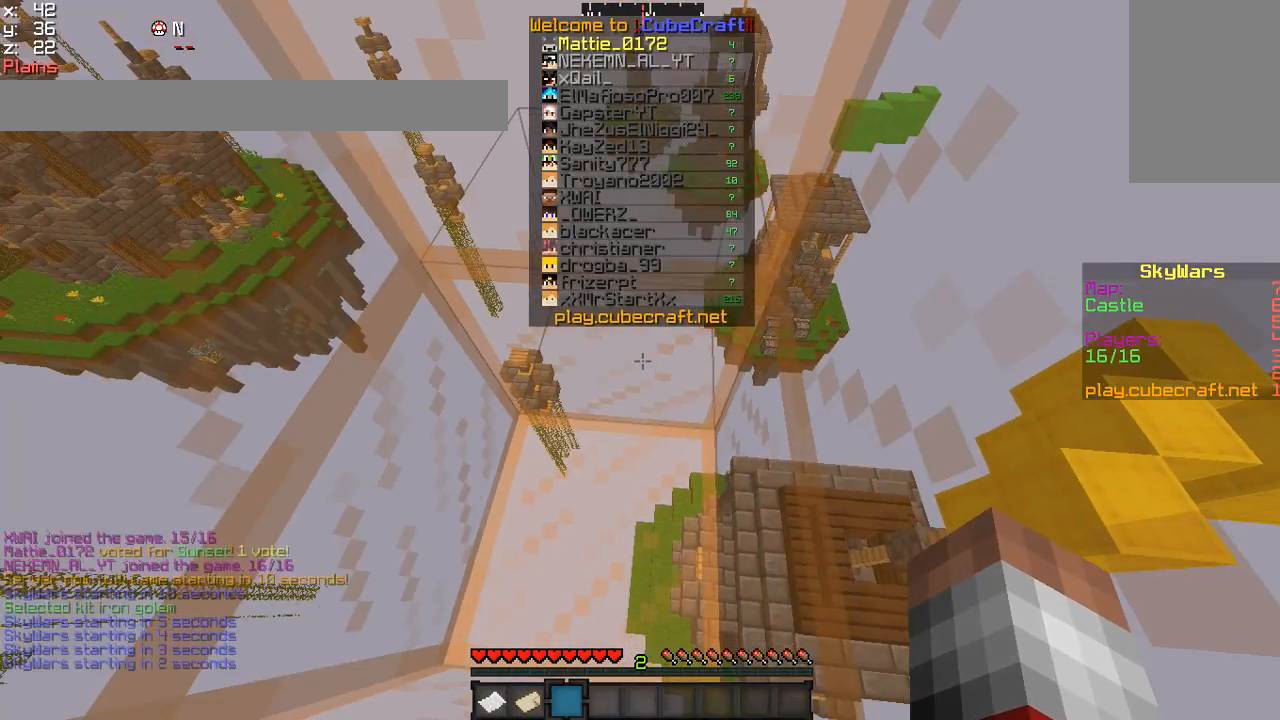
{"keys": [], "mouse": [], "events": []}
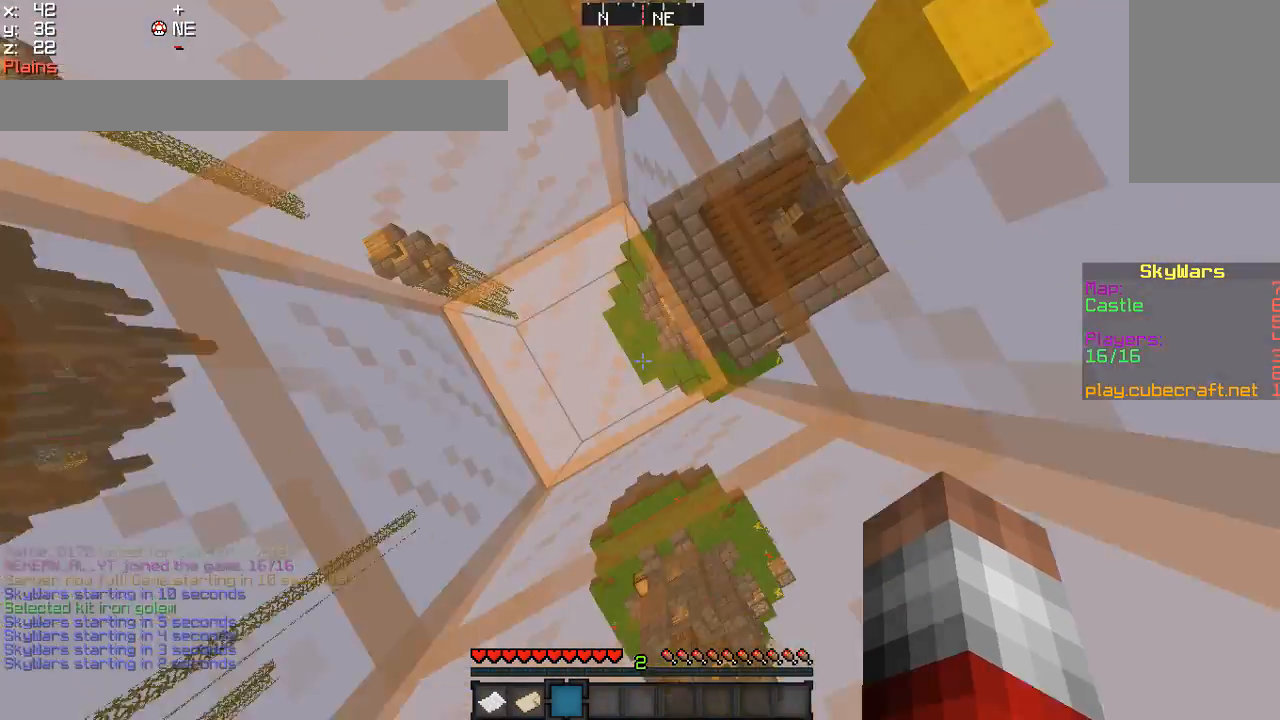
{"keys": [], "mouse": [], "events": [[67, "a", "down"], [201, "a", "up"]]}
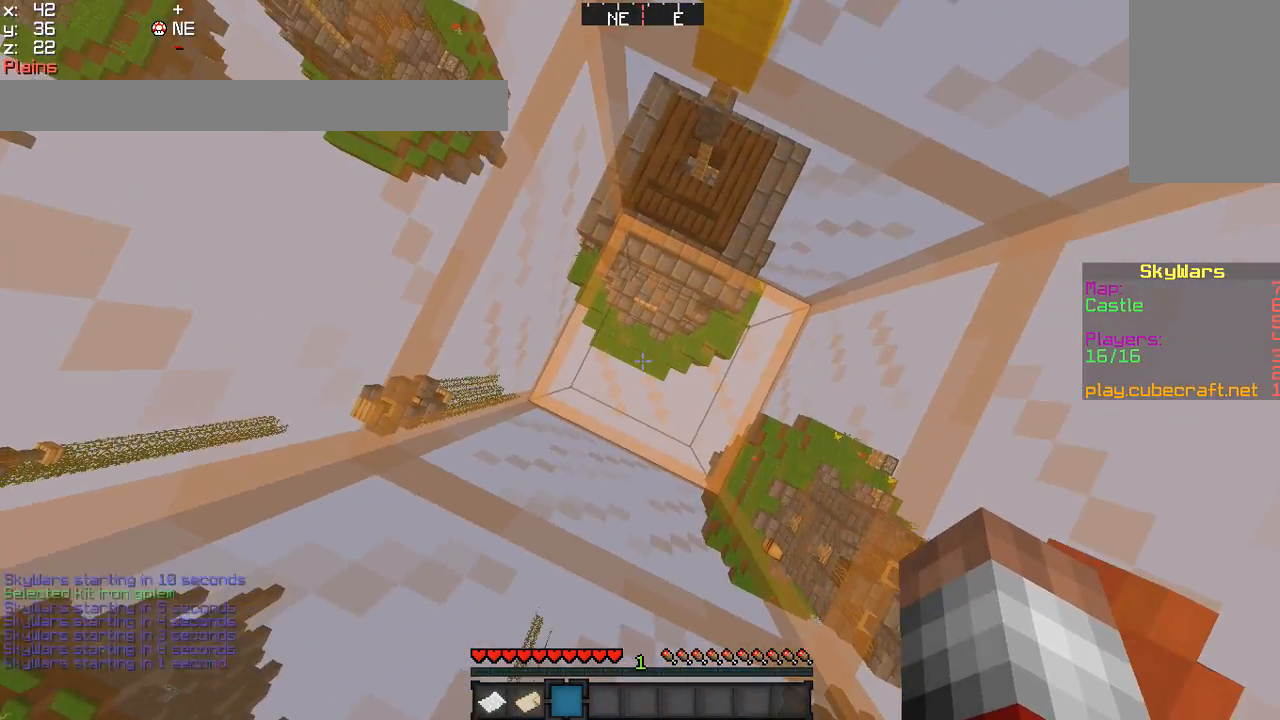
{"keys": [], "mouse": [], "events": []}
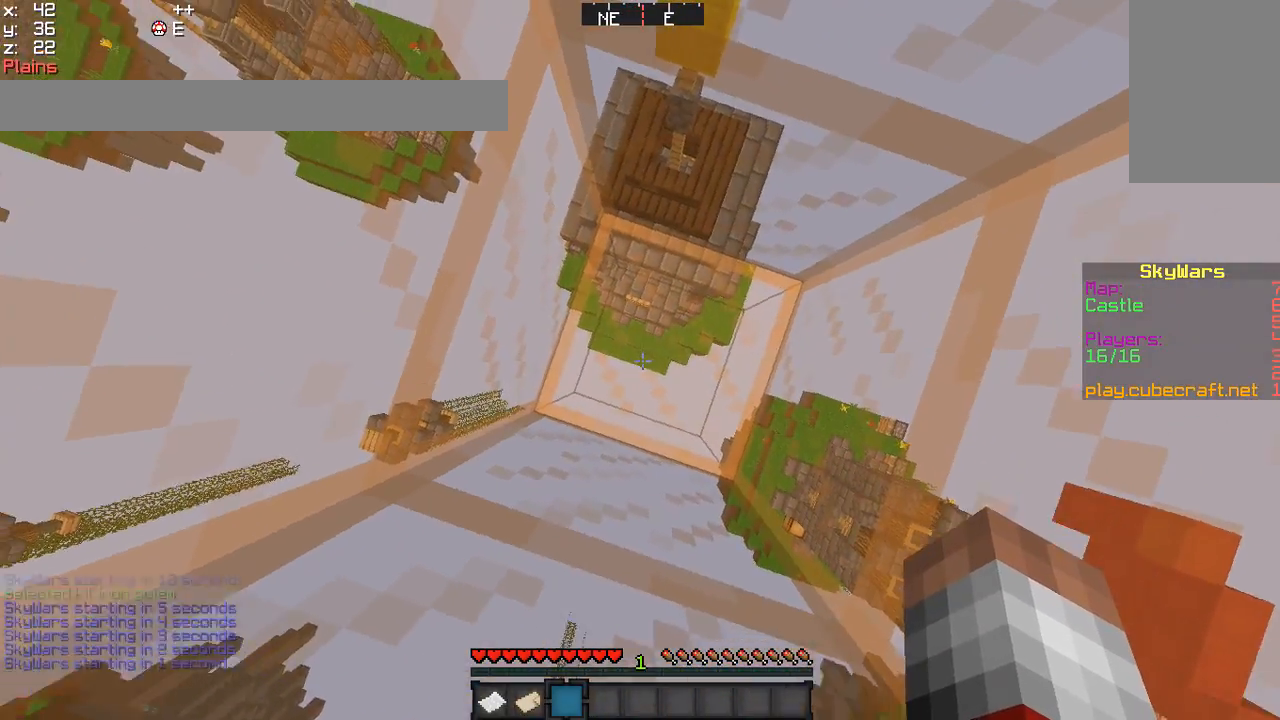
{"keys": [], "mouse": [], "events": [[100, "w", "down"], [166, "w", "up"]]}
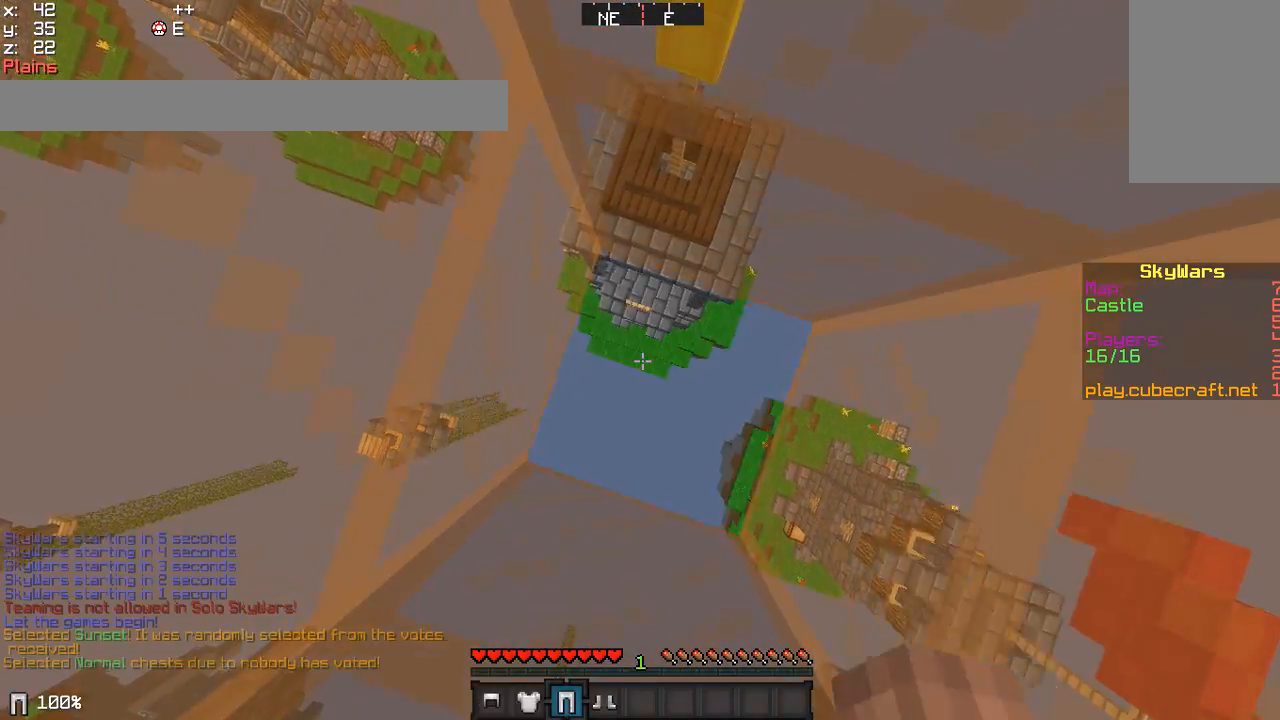
{"keys": [], "mouse": ["right"], "events": [[267, "mouse_right", "down"], [367, "mouse_right", "up"], [400, "mouse_right", "down"]]}
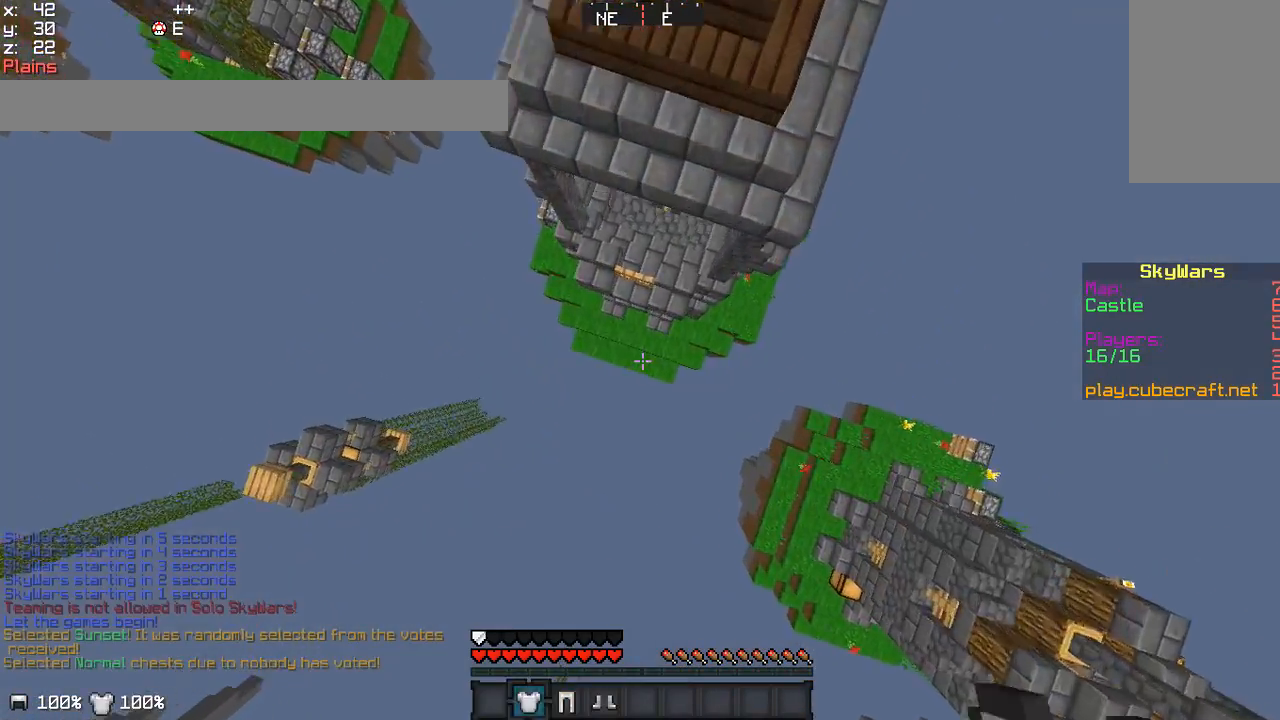
{"keys": [], "mouse": [], "events": [[66, "mouse_right", "up"], [100, "mouse_right", "down"], [200, "mouse_right", "up"], [300, "mouse_right", "down"], [400, "mouse_right", "up"]]}
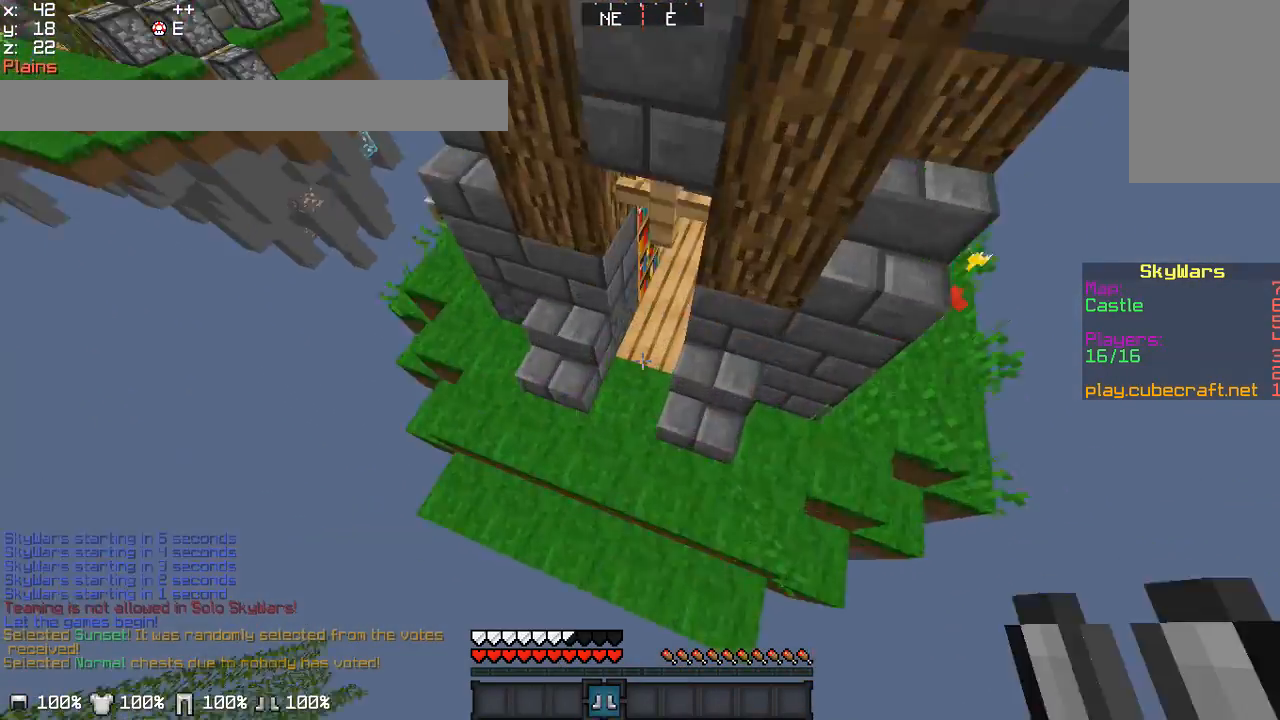
{"keys": ["w"], "mouse": [], "events": [[67, "w", "down"]]}
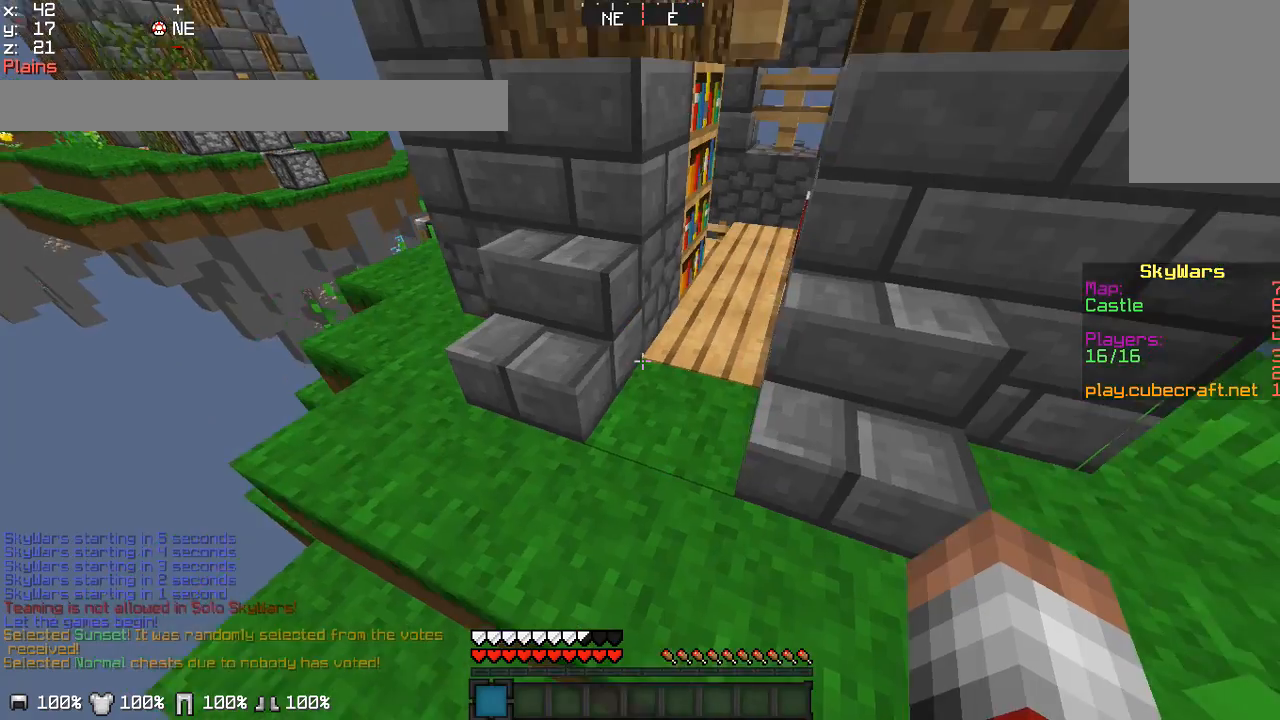
{"keys": ["w"], "mouse": [], "events": [[66, "mouse_left", "down"], [166, "mouse_left", "up"], [200, "mouse_left", "down"], [300, "mouse_left", "up"], [367, "mouse_left", "down"], [467, "mouse_left", "up"]]}